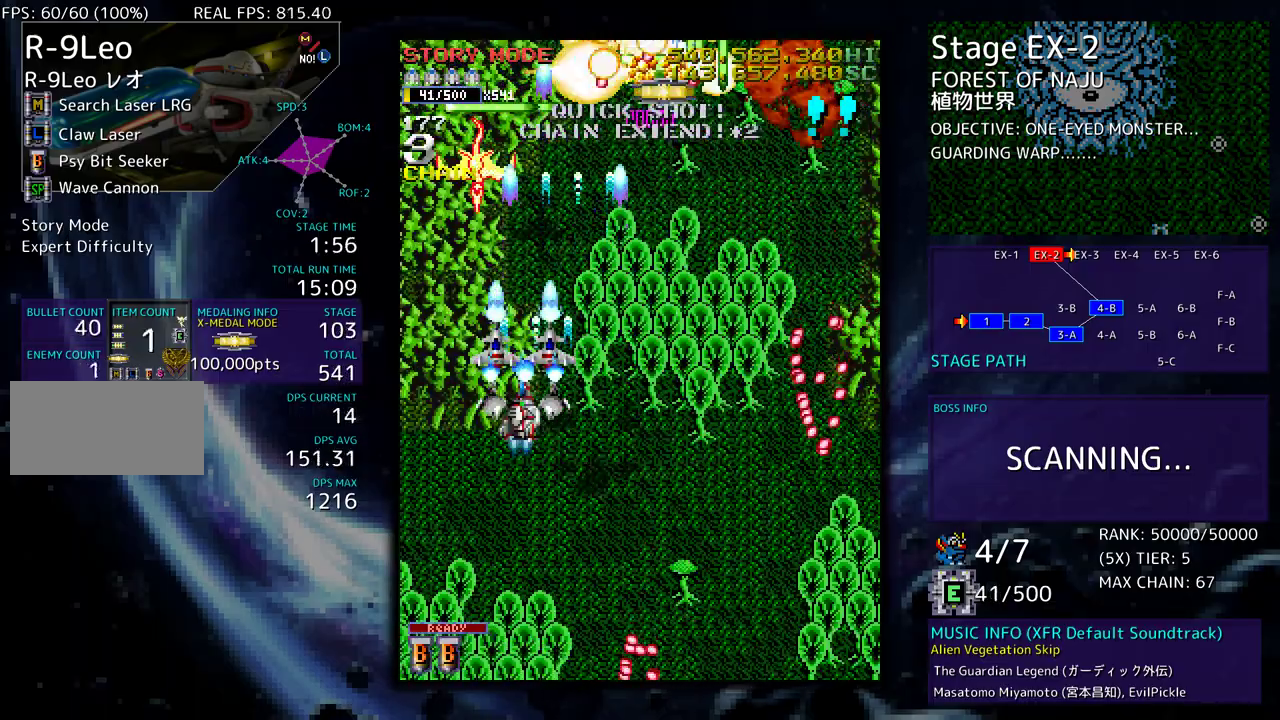
Gameplay with a controller; each line is a JSON object with the inputs held at the frame after it. "events" lists button and stick changes between this image and that frame as [ms after this image, input, new state], when the widget could be followed in between. Not read: L3 R3 other_buttons.
{"buttons": [], "events": [[50, "DPAD_DOWN", "down"], [117, "DPAD_LEFT", "up"], [217, "DPAD_RIGHT", "down"], [350, "DPAD_DOWN", "up"], [367, "DPAD_RIGHT", "up"]]}
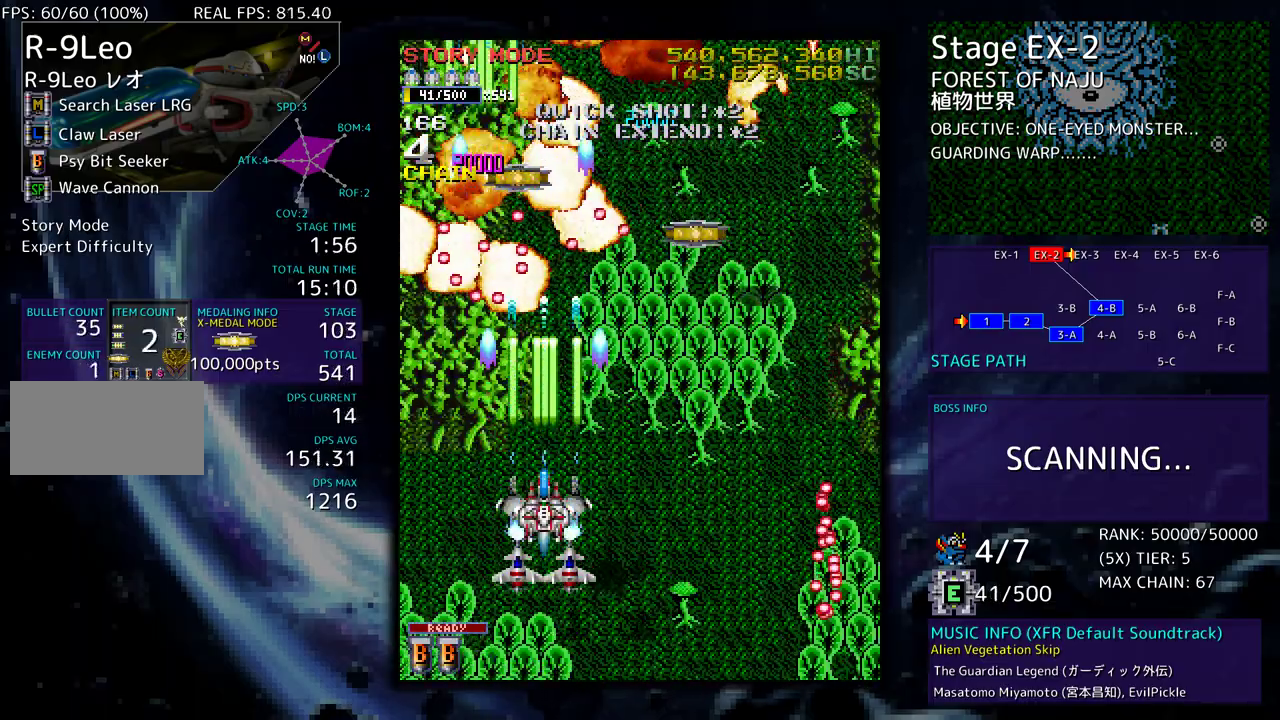
{"buttons": ["DPAD_DOWN", "DPAD_RIGHT"], "events": [[33, "DPAD_RIGHT", "down"], [133, "DPAD_DOWN", "down"], [150, "DPAD_DOWN", "up"], [233, "DPAD_UP", "down"], [317, "DPAD_RIGHT", "up"], [350, "DPAD_UP", "up"], [467, "DPAD_DOWN", "down"], [483, "DPAD_RIGHT", "down"]]}
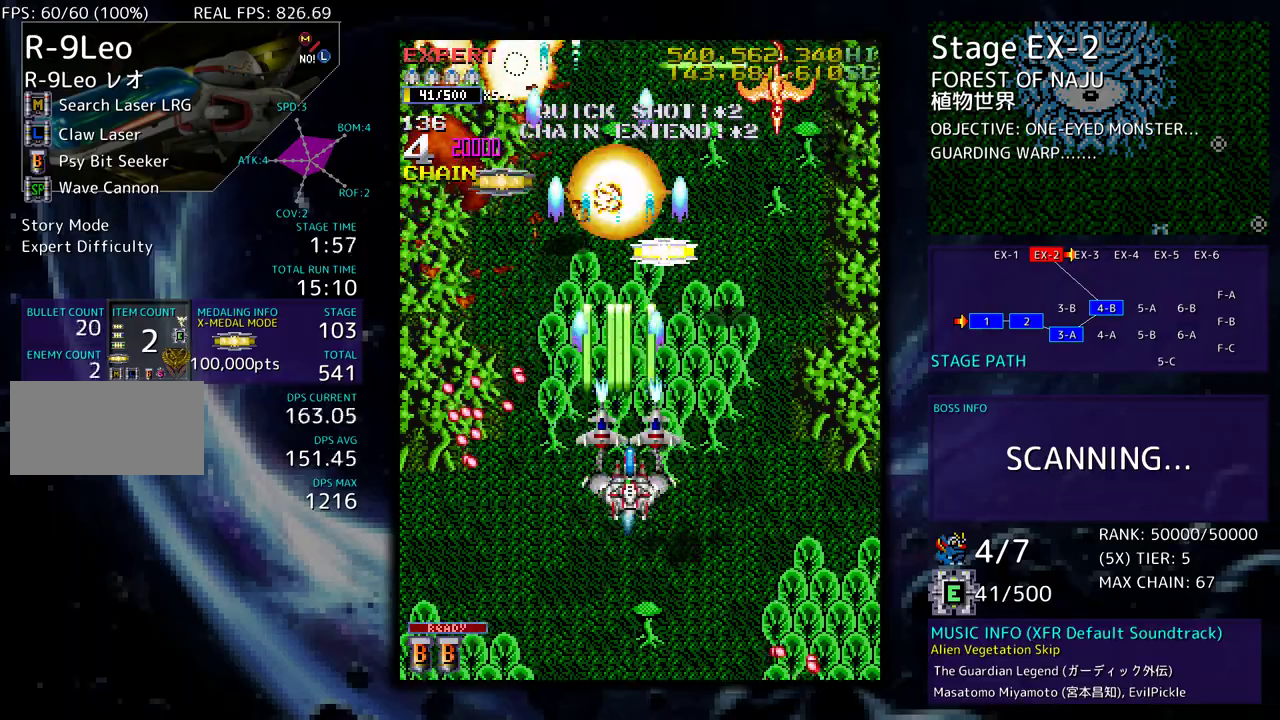
{"buttons": [], "events": [[217, "DPAD_DOWN", "up"], [383, "DPAD_RIGHT", "up"]]}
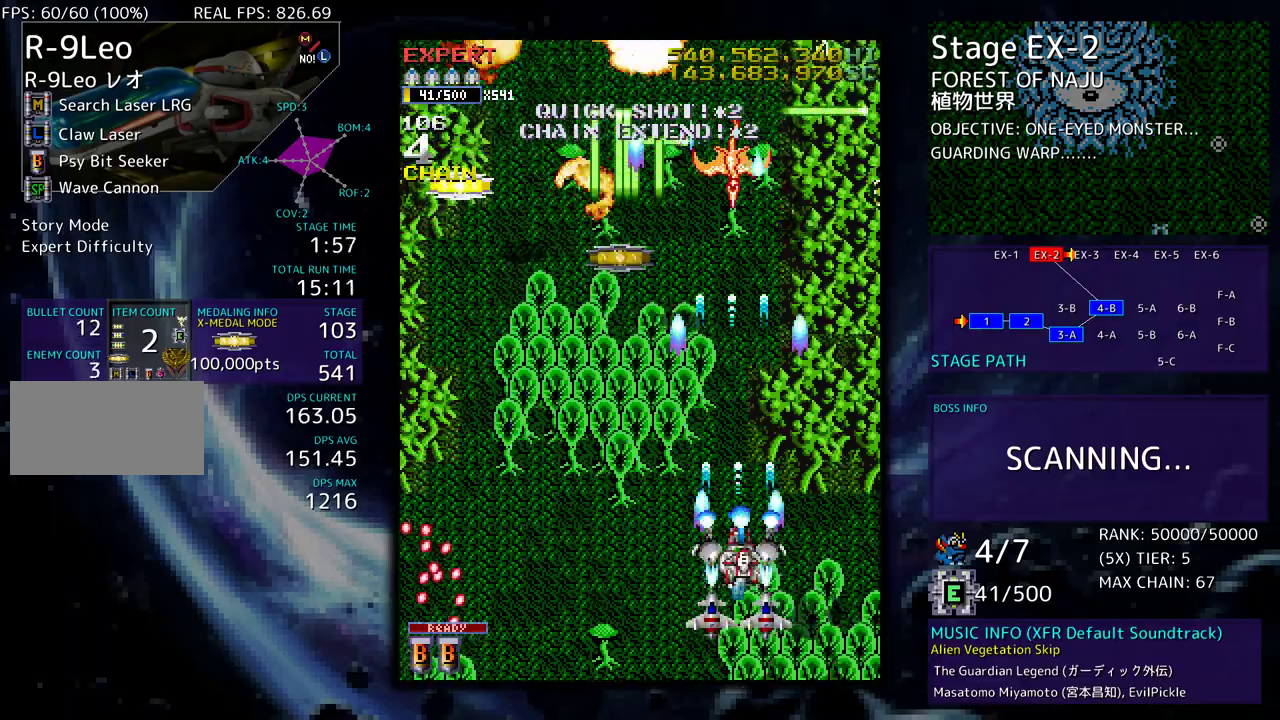
{"buttons": ["DPAD_UP", "DPAD_LEFT"], "events": [[167, "DPAD_LEFT", "down"], [300, "DPAD_UP", "down"]]}
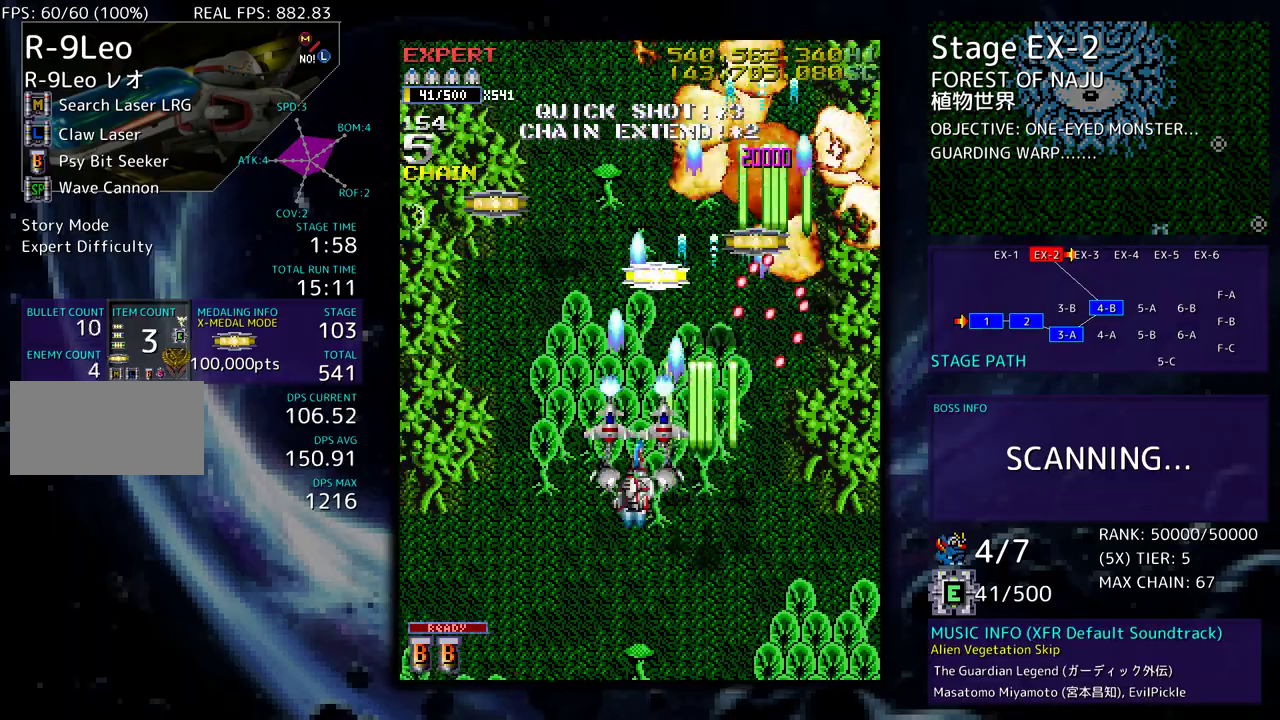
{"buttons": ["DPAD_UP", "DPAD_RIGHT"], "events": [[33, "DPAD_UP", "up"], [83, "DPAD_DOWN", "down"], [300, "DPAD_DOWN", "up"], [400, "DPAD_LEFT", "up"], [483, "DPAD_RIGHT", "down"], [483, "DPAD_UP", "down"]]}
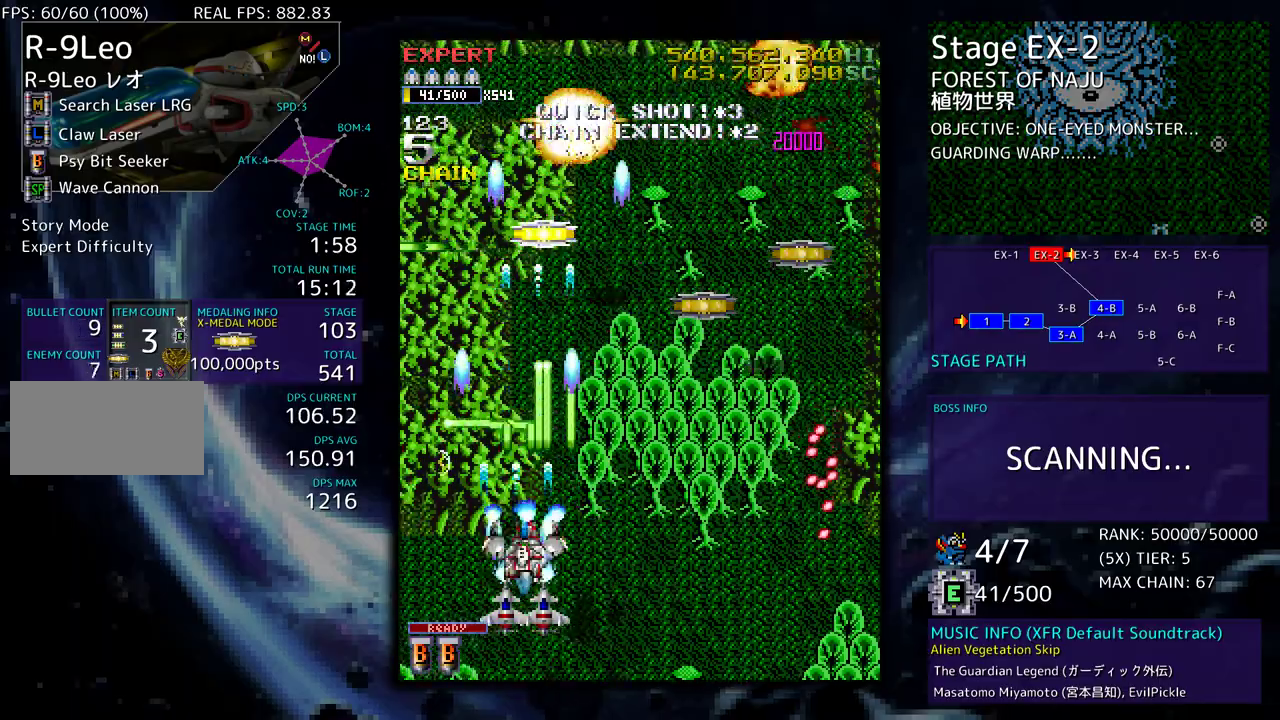
{"buttons": ["DPAD_UP"], "events": [[17, "DPAD_UP", "up"], [83, "DPAD_UP", "down"], [133, "DPAD_RIGHT", "up"], [250, "DPAD_RIGHT", "down"], [300, "DPAD_UP", "up"], [350, "DPAD_UP", "down"], [400, "DPAD_RIGHT", "up"]]}
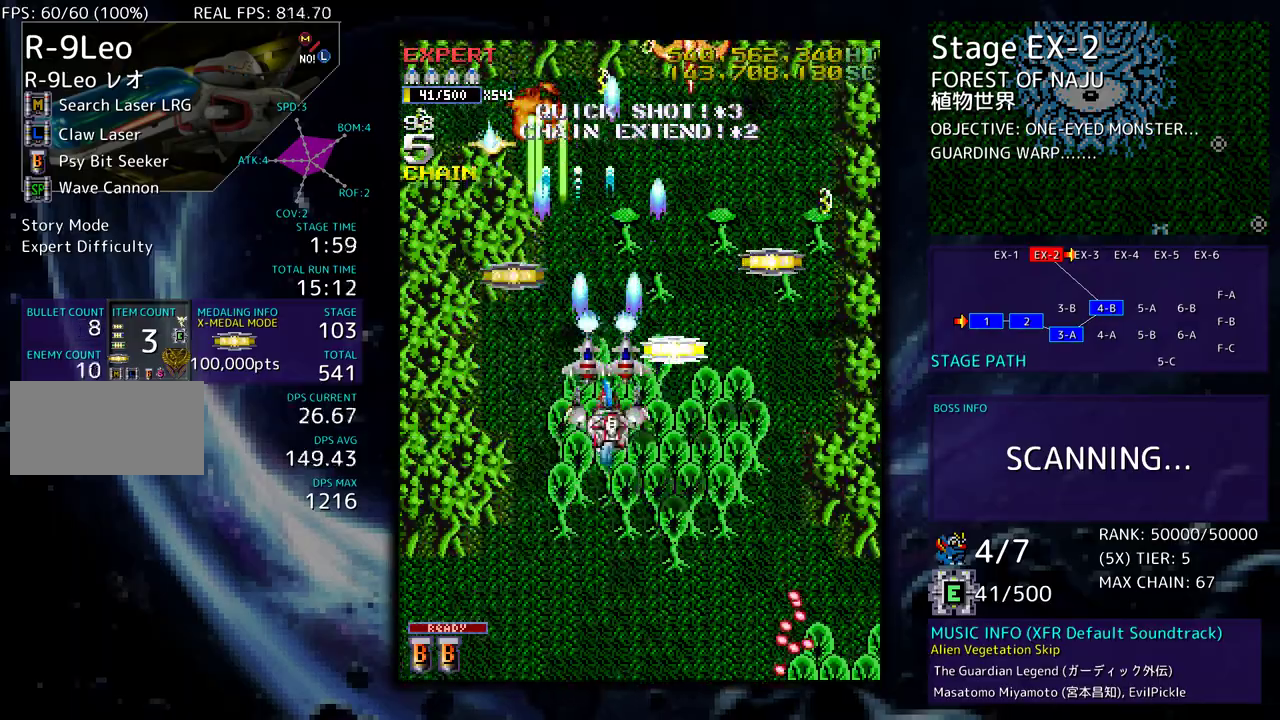
{"buttons": [], "events": [[133, "DPAD_RIGHT", "down"], [167, "DPAD_UP", "up"], [217, "DPAD_DOWN", "down"], [233, "DPAD_DOWN", "up"], [233, "DPAD_RIGHT", "up"], [367, "DPAD_DOWN", "down"], [467, "DPAD_DOWN", "up"]]}
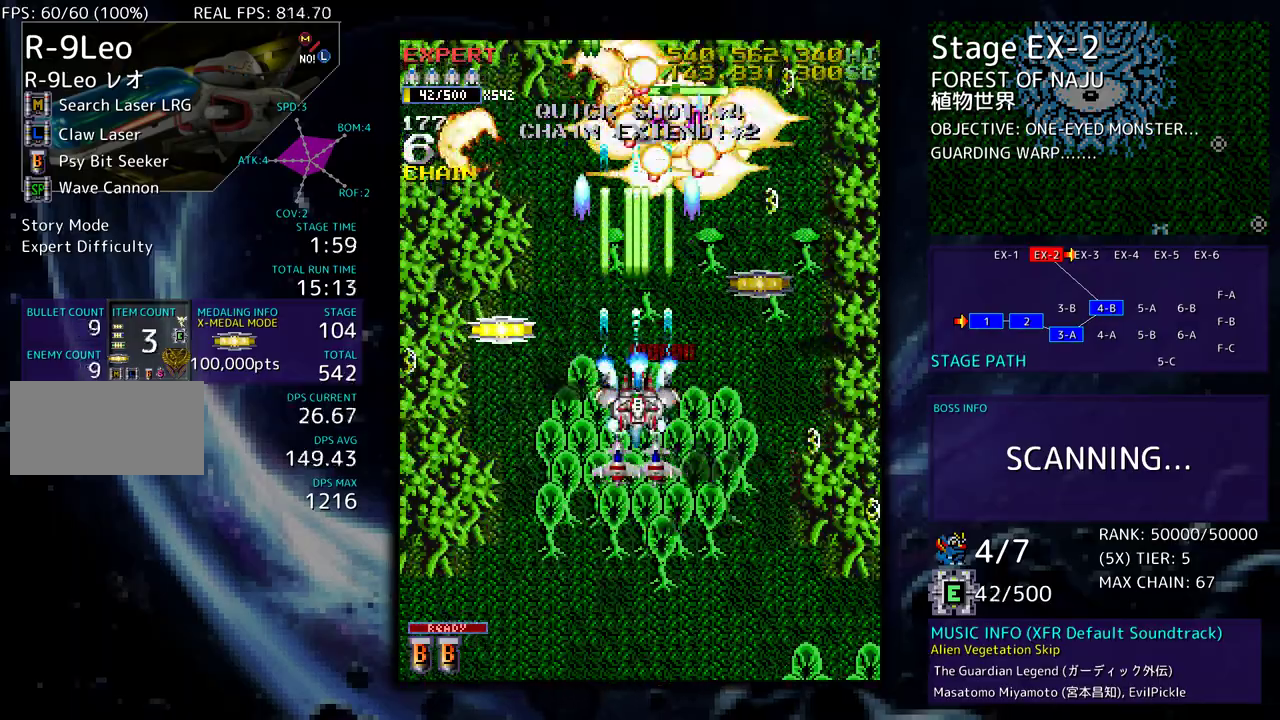
{"buttons": [], "events": [[33, "DPAD_DOWN", "down"], [50, "DPAD_RIGHT", "down"], [100, "DPAD_RIGHT", "up"], [150, "DPAD_LEFT", "down"], [167, "DPAD_DOWN", "up"], [317, "DPAD_UP", "down"], [433, "DPAD_UP", "up"], [450, "DPAD_LEFT", "up"]]}
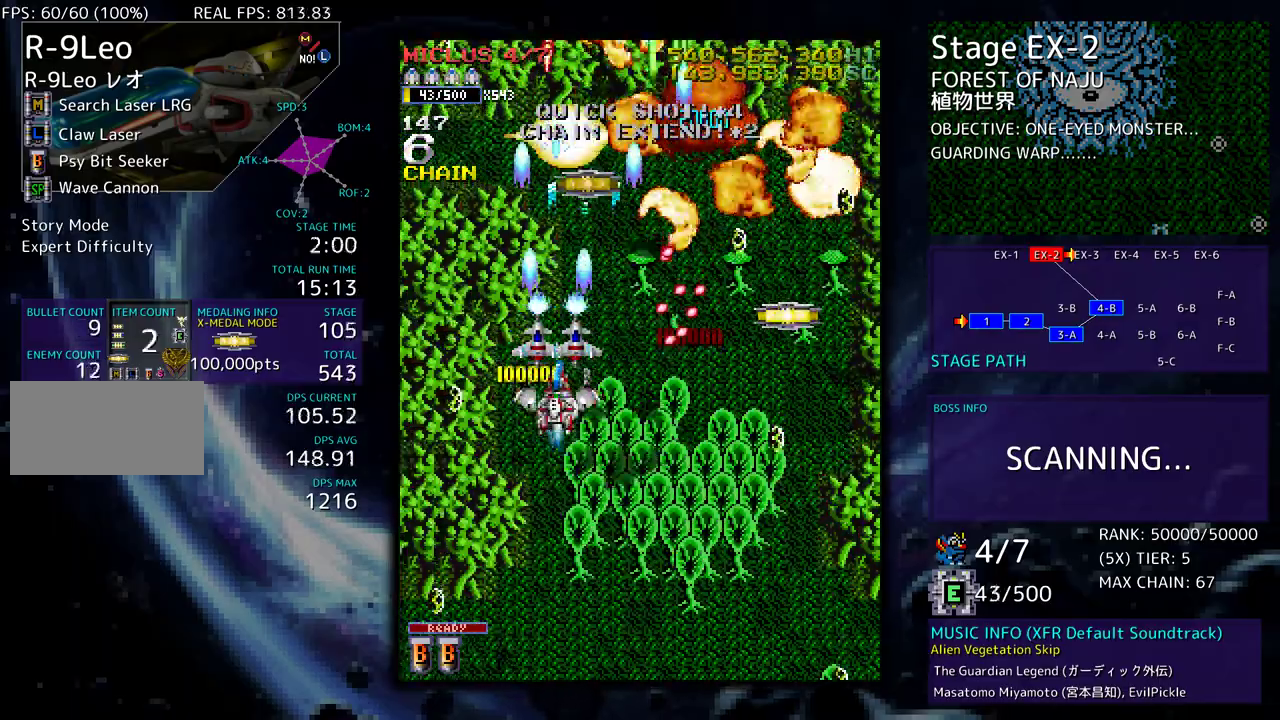
{"buttons": ["DPAD_UP", "DPAD_RIGHT"], "events": [[383, "DPAD_DOWN", "down"], [433, "DPAD_DOWN", "up"], [433, "DPAD_LEFT", "down"], [450, "DPAD_LEFT", "up"], [450, "DPAD_UP", "down"], [483, "DPAD_RIGHT", "down"]]}
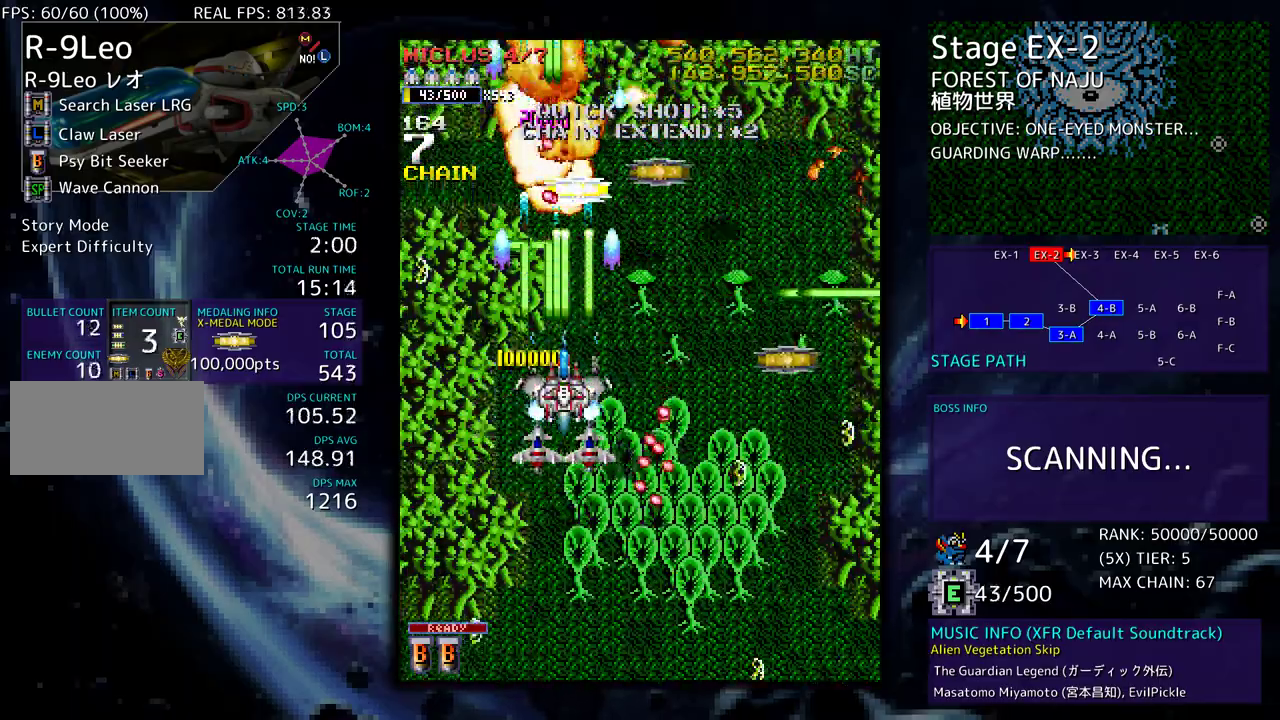
{"buttons": ["DPAD_DOWN", "DPAD_RIGHT"], "events": [[100, "DPAD_UP", "up"], [150, "DPAD_DOWN", "down"], [283, "DPAD_DOWN", "up"], [300, "DPAD_UP", "down"], [400, "DPAD_UP", "up"], [450, "DPAD_DOWN", "down"]]}
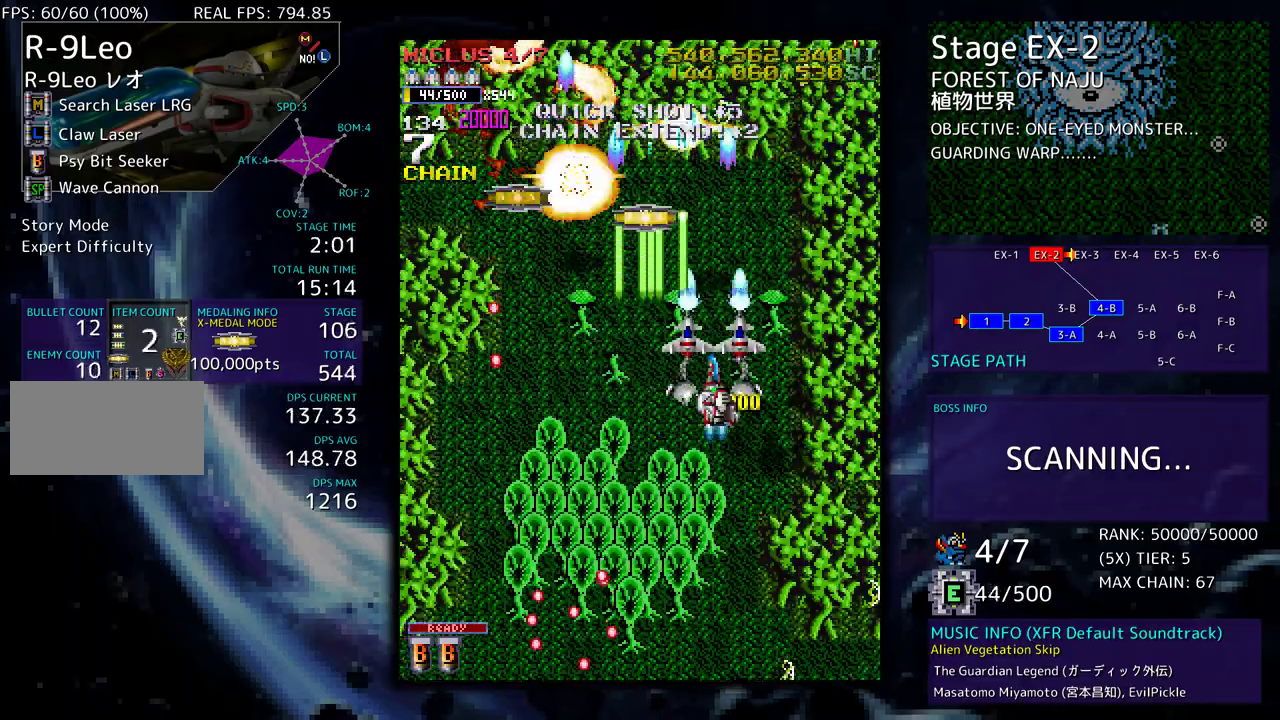
{"buttons": ["DPAD_LEFT"], "events": [[67, "DPAD_DOWN", "up"], [67, "DPAD_RIGHT", "up"], [167, "DPAD_DOWN", "down"], [283, "DPAD_DOWN", "up"], [283, "DPAD_RIGHT", "down"], [367, "DPAD_RIGHT", "up"], [383, "DPAD_LEFT", "down"]]}
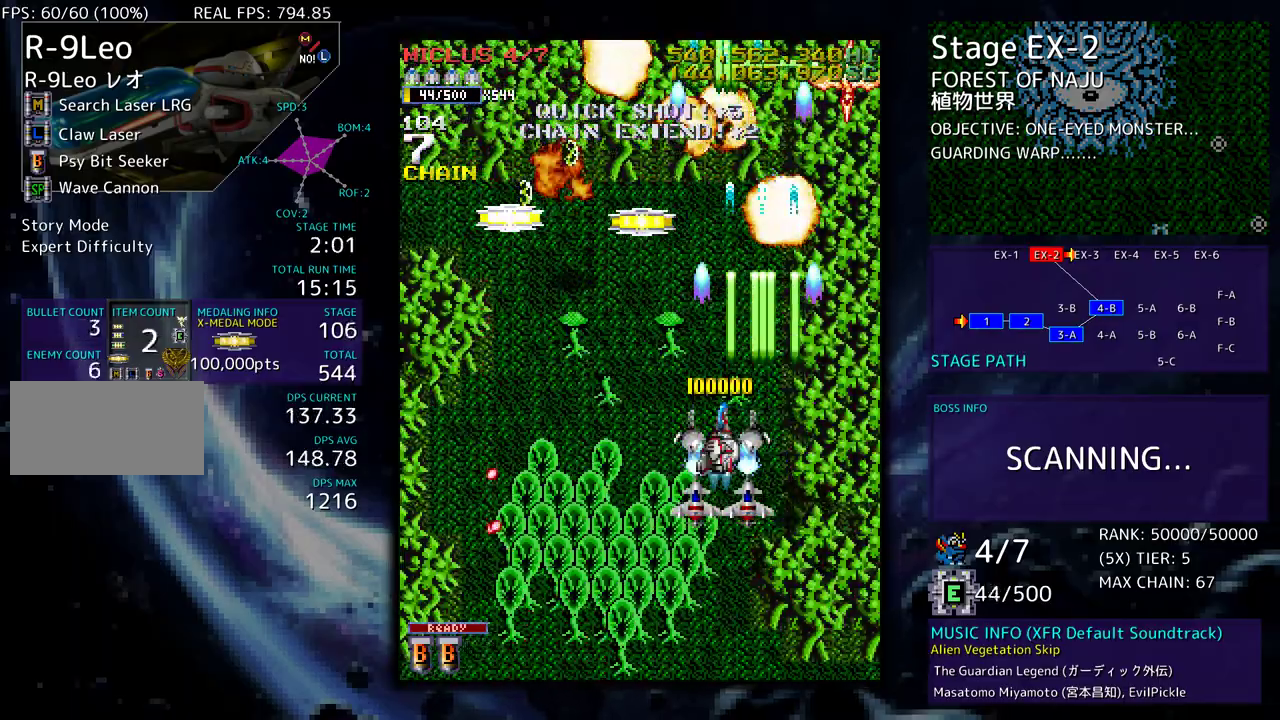
{"buttons": ["DPAD_DOWN", "DPAD_LEFT"], "events": [[17, "DPAD_DOWN", "down"], [50, "DPAD_LEFT", "up"], [67, "DPAD_RIGHT", "down"], [167, "DPAD_DOWN", "up"], [200, "DPAD_UP", "down"], [367, "DPAD_UP", "up"], [383, "DPAD_DOWN", "down"], [400, "DPAD_RIGHT", "up"], [467, "DPAD_LEFT", "down"]]}
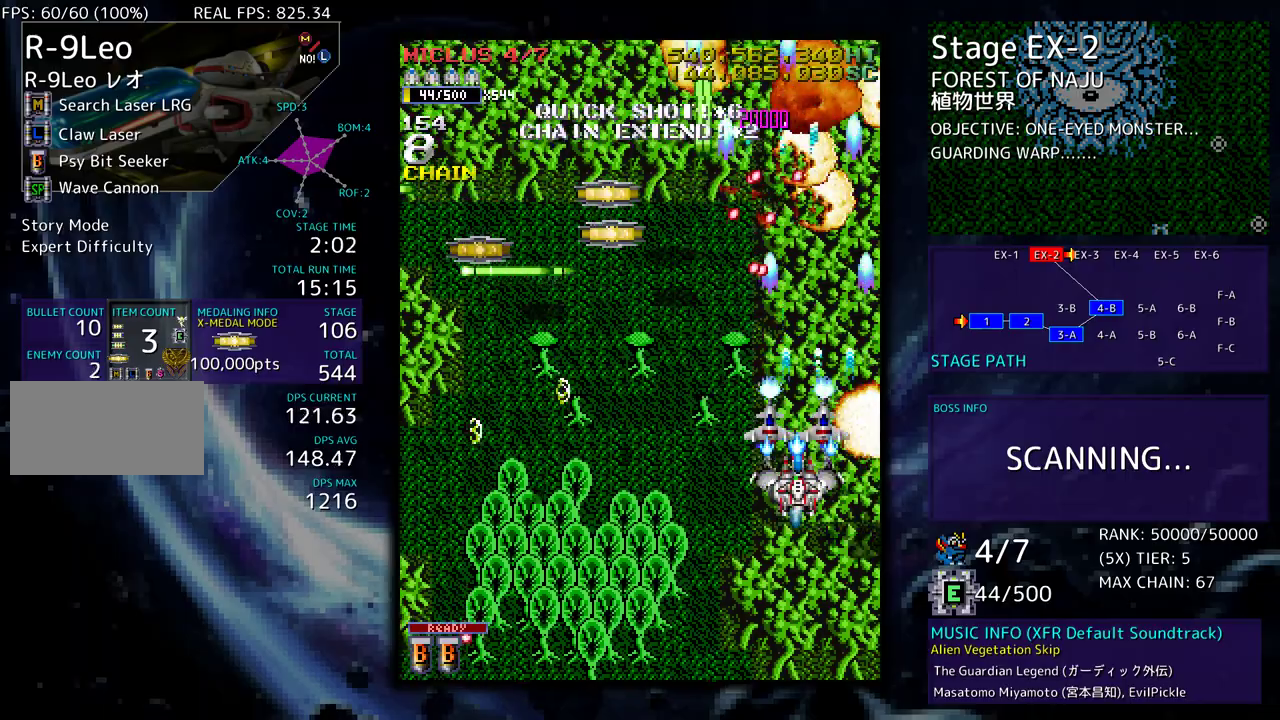
{"buttons": ["DPAD_LEFT"], "events": [[50, "DPAD_DOWN", "up"]]}
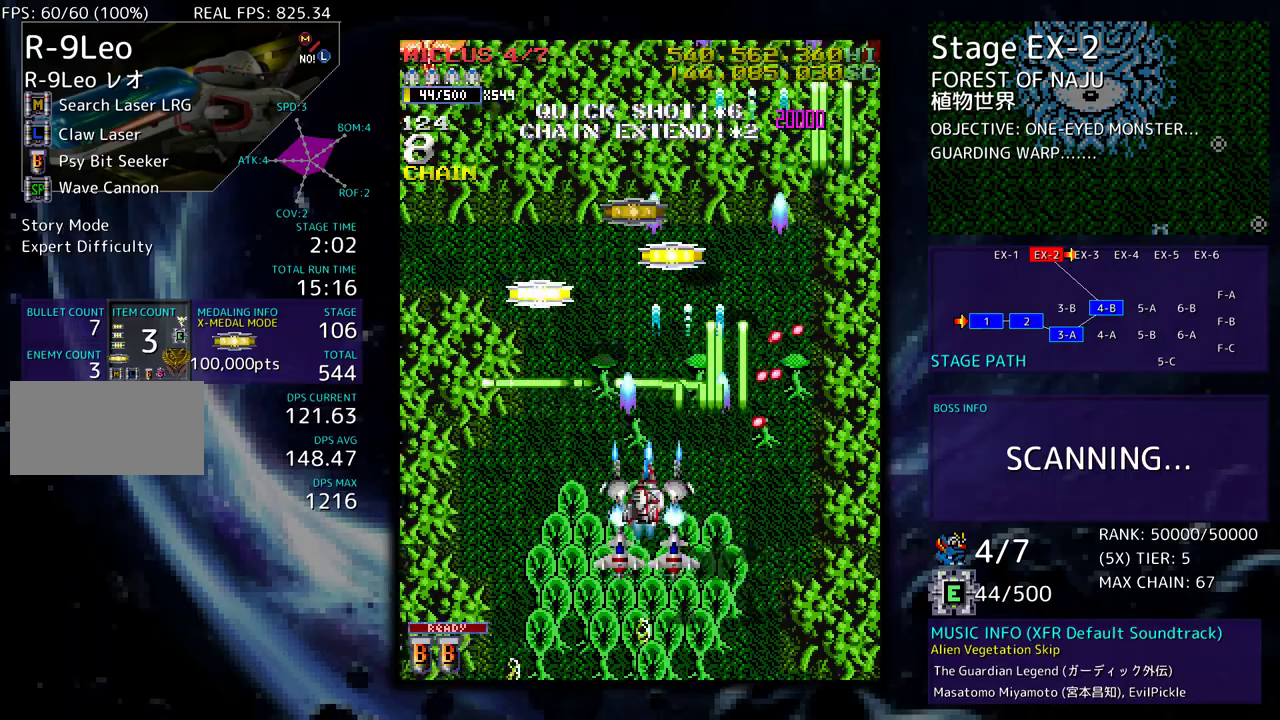
{"buttons": ["DPAD_UP", "DPAD_LEFT"], "events": [[67, "DPAD_UP", "down"], [300, "DPAD_LEFT", "up"], [350, "DPAD_LEFT", "down"]]}
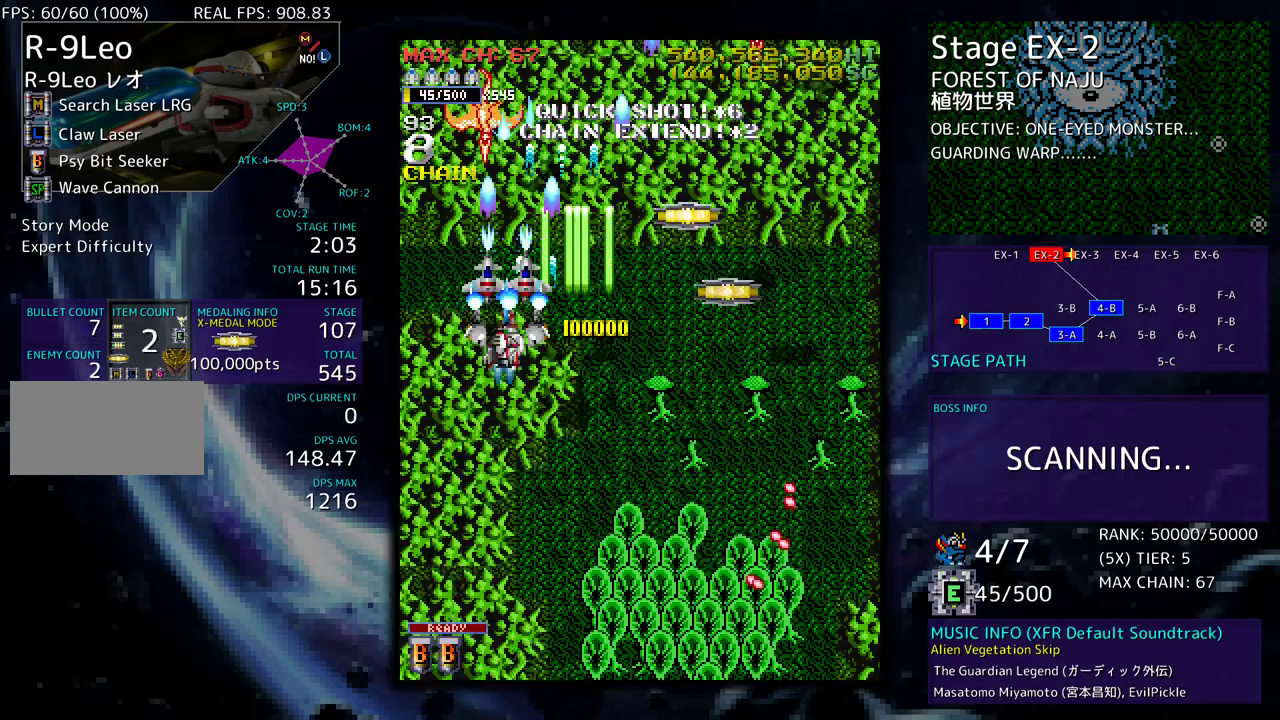
{"buttons": ["DPAD_UP", "DPAD_RIGHT"], "events": [[33, "DPAD_UP", "up"], [67, "DPAD_DOWN", "down"], [100, "DPAD_LEFT", "up"], [183, "DPAD_RIGHT", "down"], [283, "DPAD_DOWN", "up"], [300, "DPAD_UP", "down"]]}
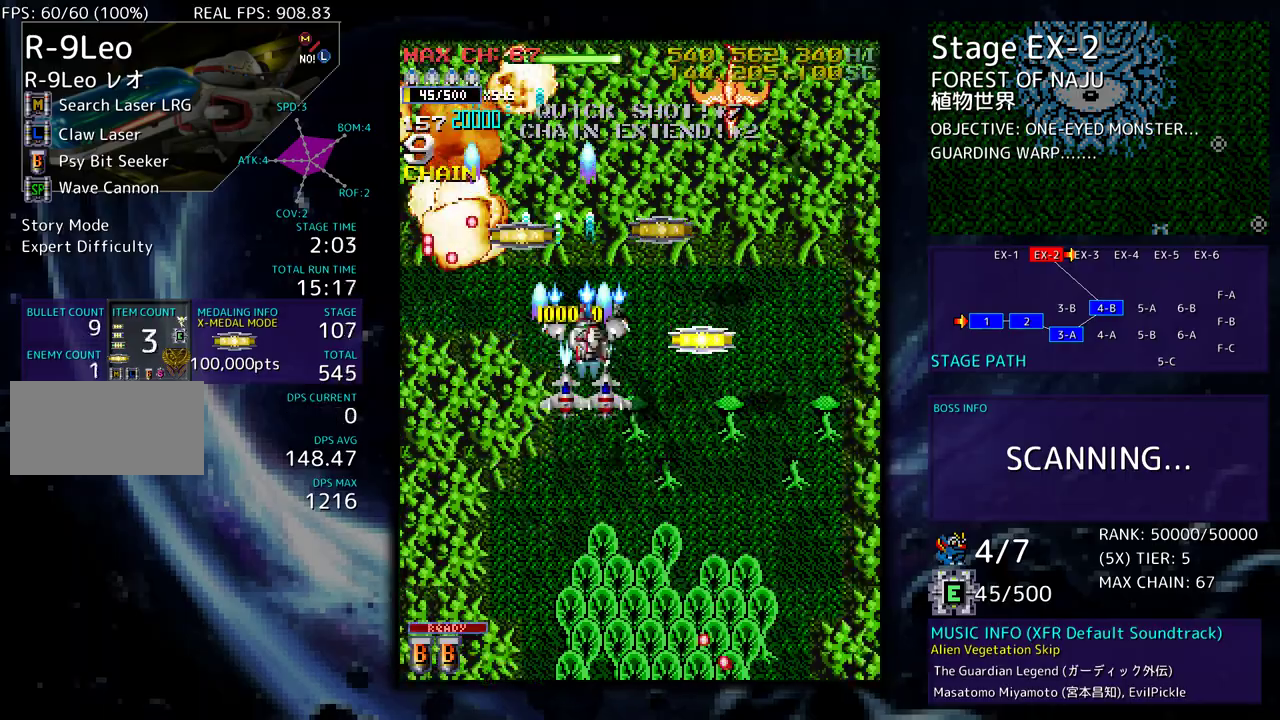
{"buttons": ["DPAD_DOWN", "DPAD_RIGHT"], "events": [[83, "DPAD_RIGHT", "up"], [100, "DPAD_LEFT", "down"], [250, "DPAD_DOWN", "down"], [250, "DPAD_LEFT", "up"], [250, "DPAD_RIGHT", "down"], [250, "DPAD_UP", "up"], [367, "DPAD_RIGHT", "up"], [500, "DPAD_RIGHT", "down"]]}
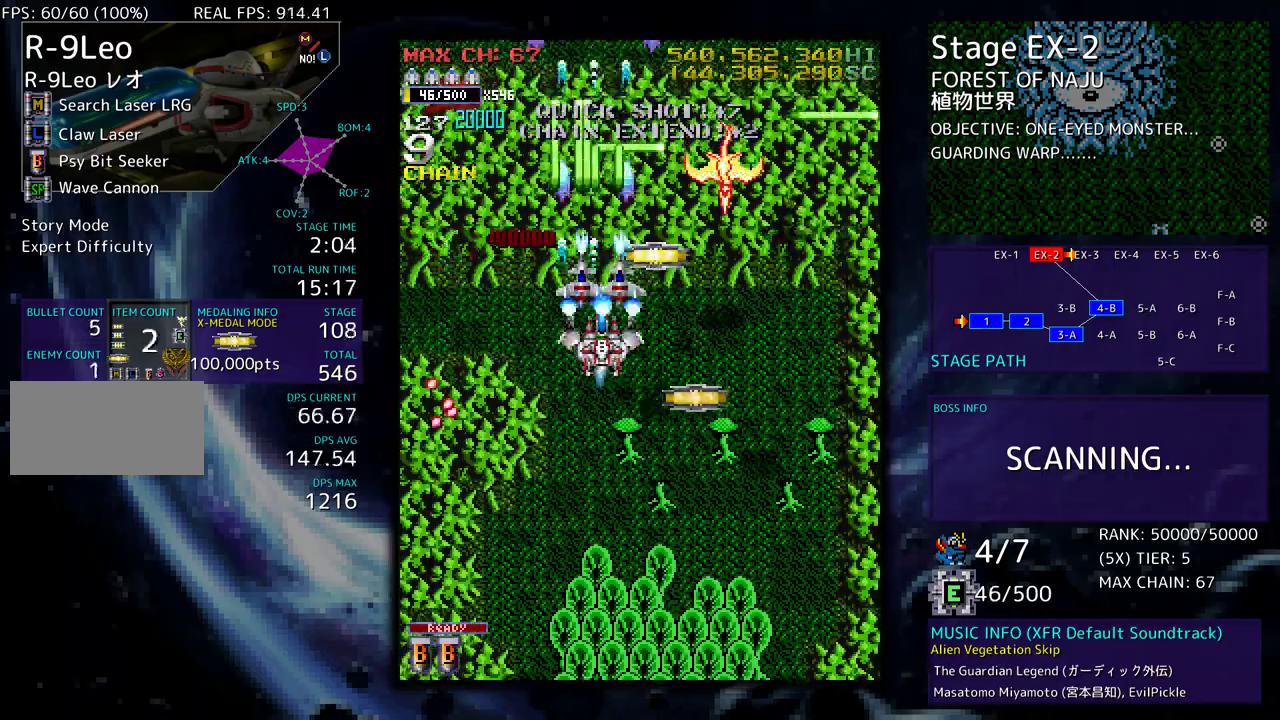
{"buttons": ["DPAD_LEFT"], "events": [[200, "DPAD_DOWN", "up"], [217, "DPAD_UP", "down"], [267, "DPAD_DOWN", "down"], [267, "DPAD_UP", "up"], [283, "DPAD_RIGHT", "up"], [333, "DPAD_LEFT", "down"], [400, "DPAD_DOWN", "up"]]}
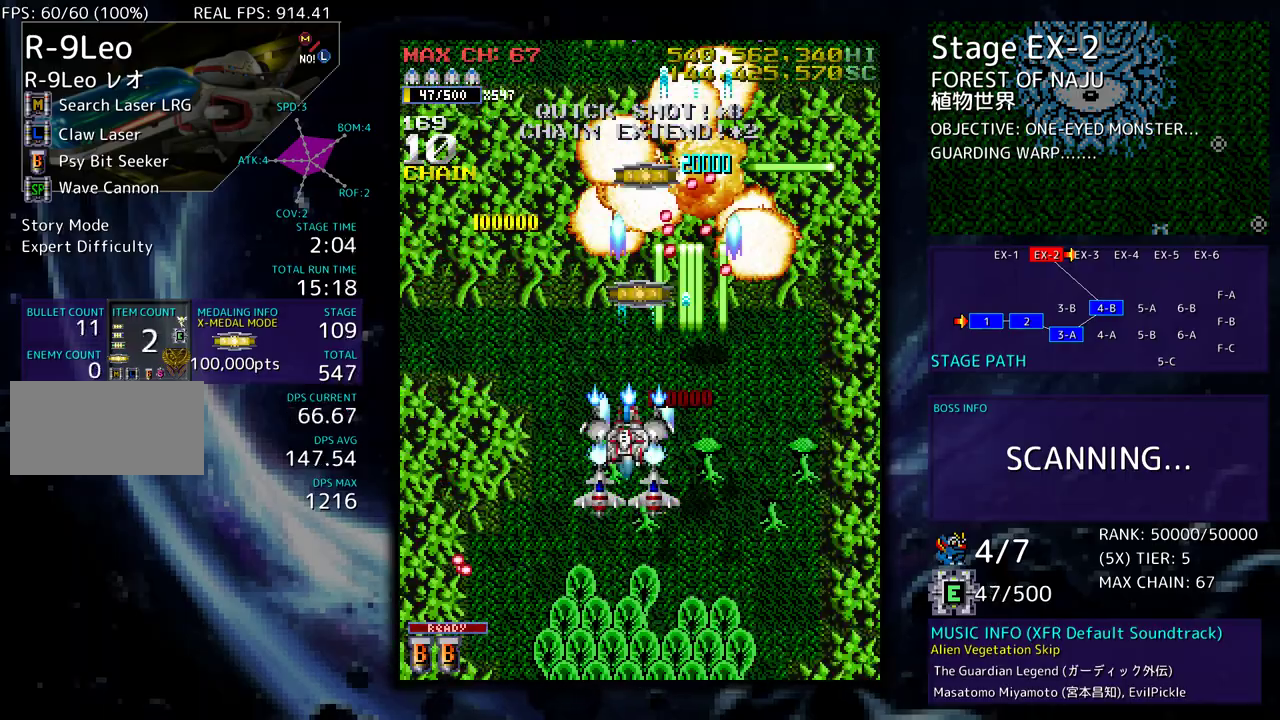
{"buttons": ["DPAD_UP", "DPAD_LEFT"], "events": [[50, "DPAD_UP", "down"], [217, "DPAD_LEFT", "up"], [217, "DPAD_RIGHT", "down"], [350, "DPAD_RIGHT", "up"], [383, "DPAD_LEFT", "down"]]}
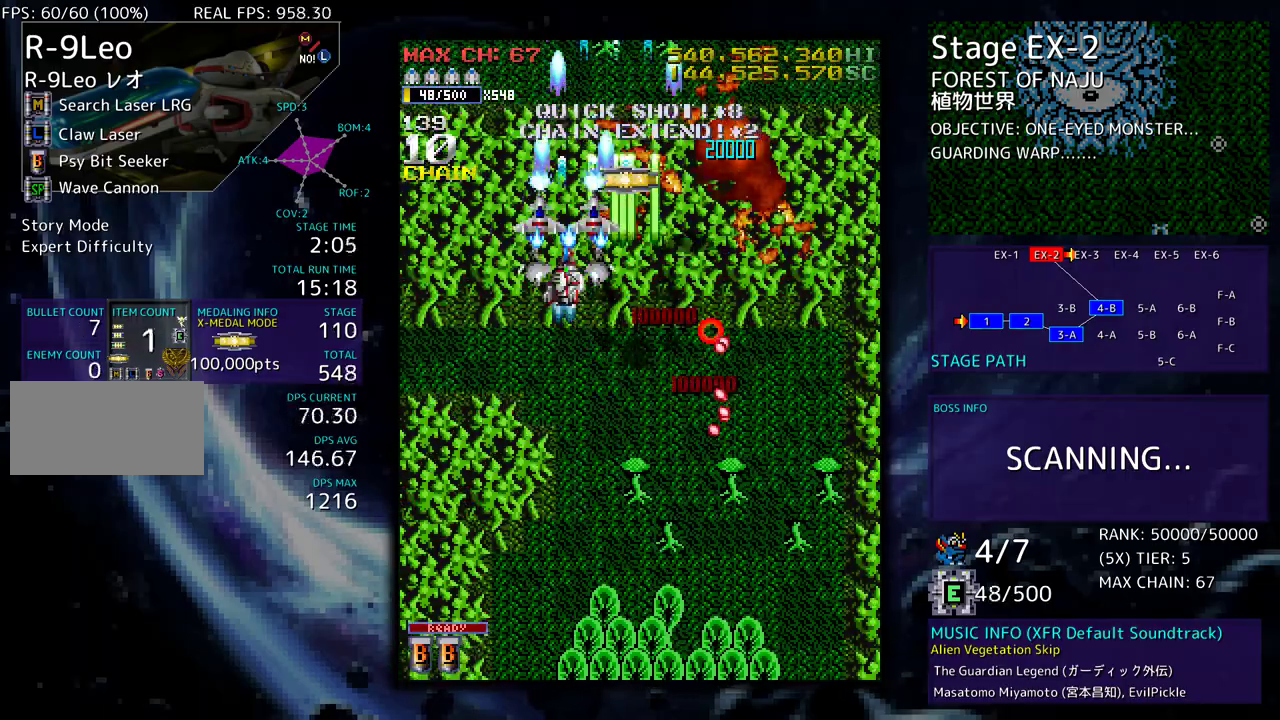
{"buttons": ["DPAD_DOWN"], "events": [[67, "DPAD_LEFT", "up"], [150, "DPAD_RIGHT", "down"], [283, "DPAD_UP", "up"], [300, "DPAD_DOWN", "down"], [300, "DPAD_RIGHT", "up"], [317, "DPAD_LEFT", "down"], [383, "DPAD_LEFT", "up"]]}
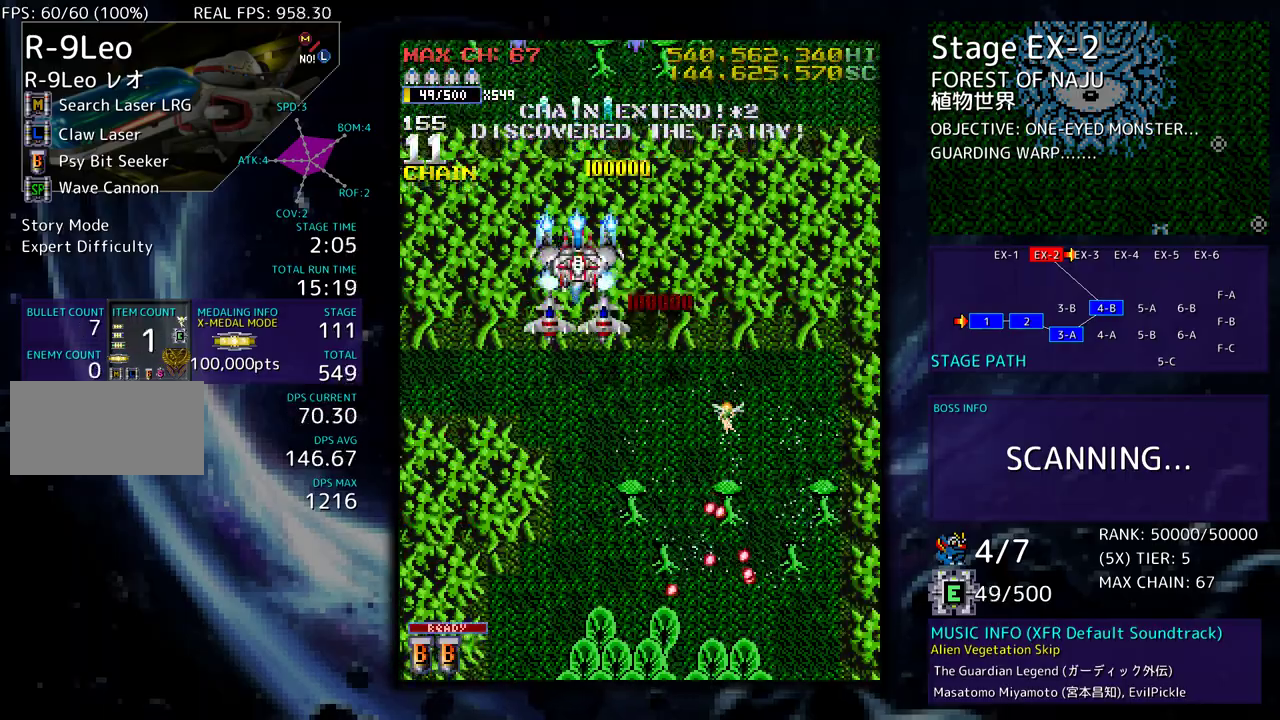
{"buttons": [], "events": [[300, "DPAD_DOWN", "up"]]}
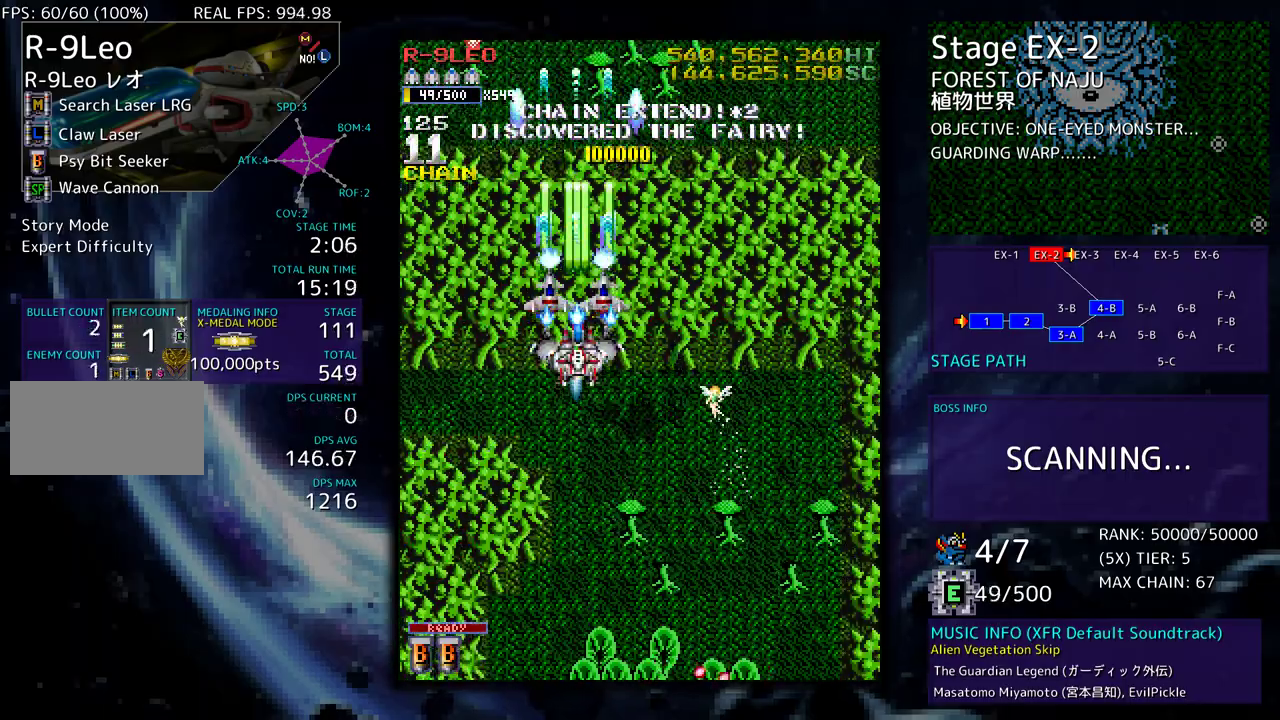
{"buttons": ["DPAD_DOWN"], "events": [[17, "DPAD_LEFT", "down"], [117, "DPAD_UP", "down"], [300, "DPAD_UP", "up"], [317, "DPAD_LEFT", "up"], [383, "DPAD_DOWN", "down"]]}
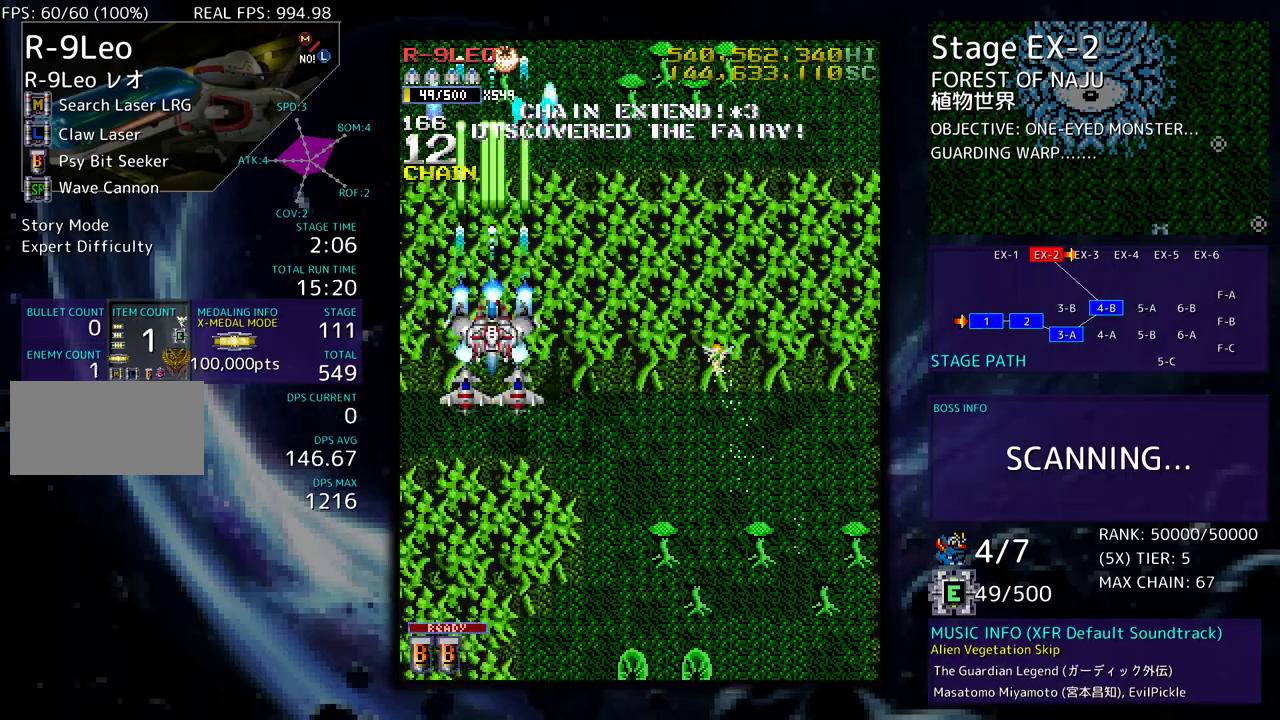
{"buttons": ["DPAD_DOWN"], "events": [[17, "DPAD_DOWN", "up"], [83, "DPAD_DOWN", "down"], [200, "DPAD_DOWN", "up"], [300, "DPAD_DOWN", "down"]]}
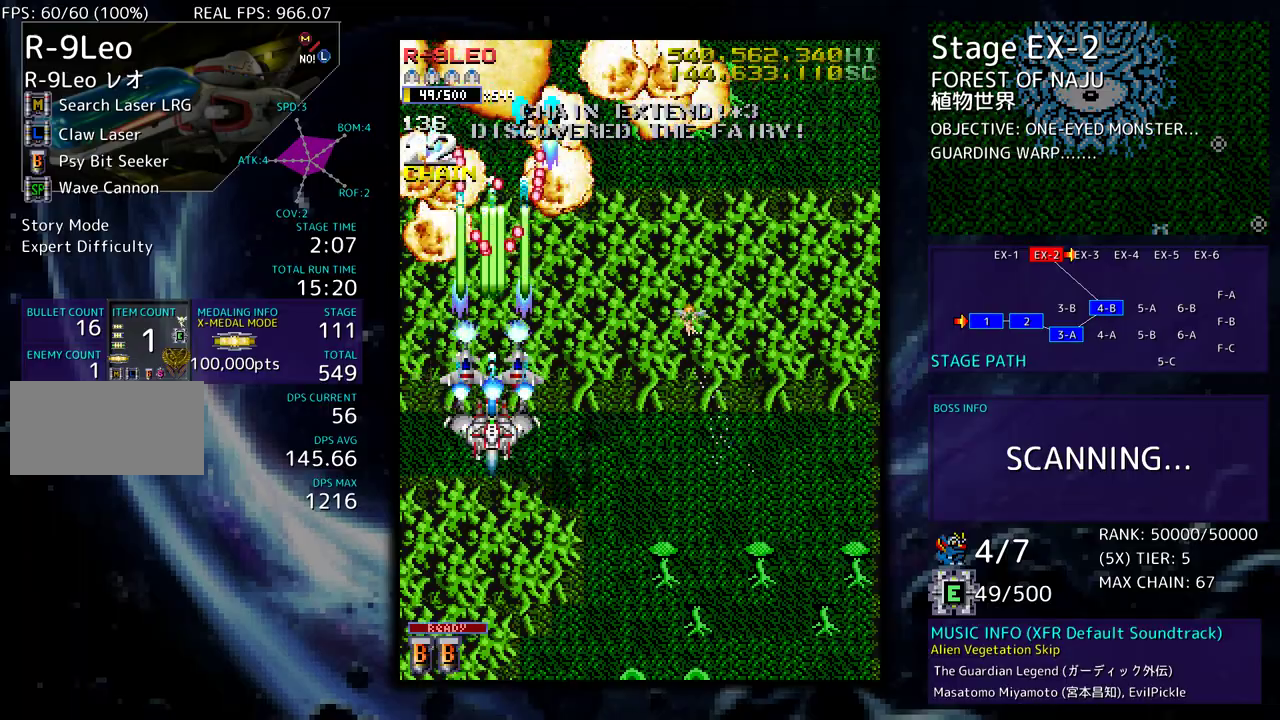
{"buttons": ["DPAD_DOWN", "DPAD_RIGHT"], "events": [[100, "DPAD_RIGHT", "down"], [183, "DPAD_DOWN", "up"], [200, "DPAD_RIGHT", "up"], [350, "DPAD_DOWN", "down"], [350, "DPAD_RIGHT", "down"]]}
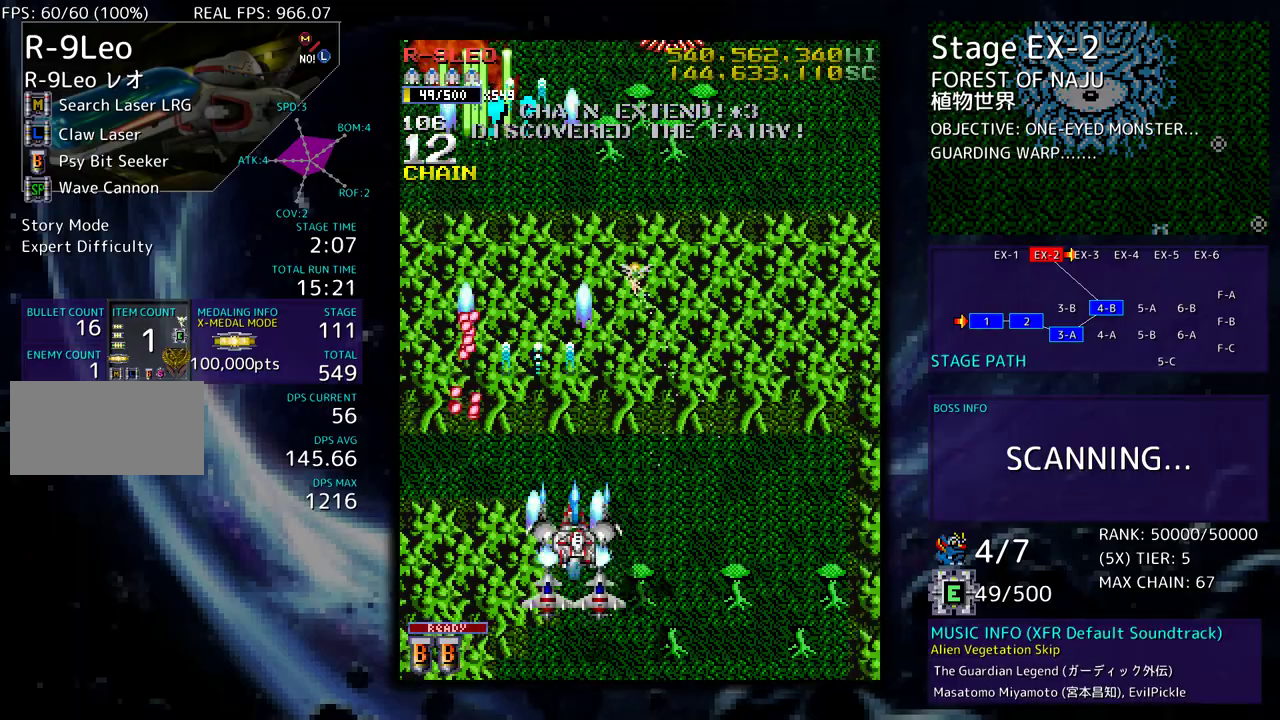
{"buttons": ["DPAD_UP", "DPAD_LEFT"], "events": [[67, "DPAD_DOWN", "up"], [167, "DPAD_UP", "down"], [350, "DPAD_UP", "up"], [400, "DPAD_UP", "down"], [433, "DPAD_RIGHT", "up"], [450, "DPAD_LEFT", "down"]]}
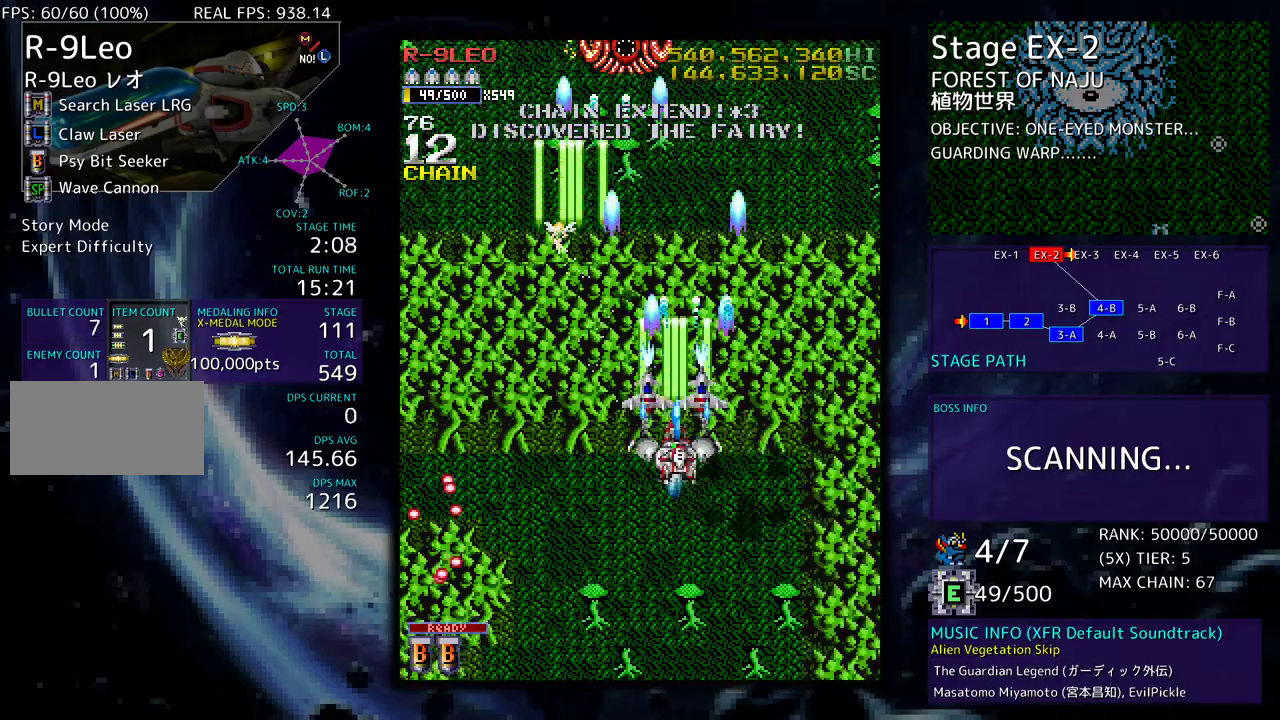
{"buttons": ["DPAD_UP"], "events": [[33, "DPAD_UP", "up"], [50, "DPAD_LEFT", "up"], [100, "DPAD_LEFT", "down"], [150, "DPAD_UP", "down"], [167, "DPAD_UP", "up"], [200, "DPAD_LEFT", "up"], [267, "DPAD_UP", "down"], [283, "DPAD_LEFT", "down"], [350, "DPAD_LEFT", "up"], [417, "DPAD_UP", "up"], [433, "DPAD_RIGHT", "down"], [467, "DPAD_UP", "down"], [483, "DPAD_RIGHT", "up"]]}
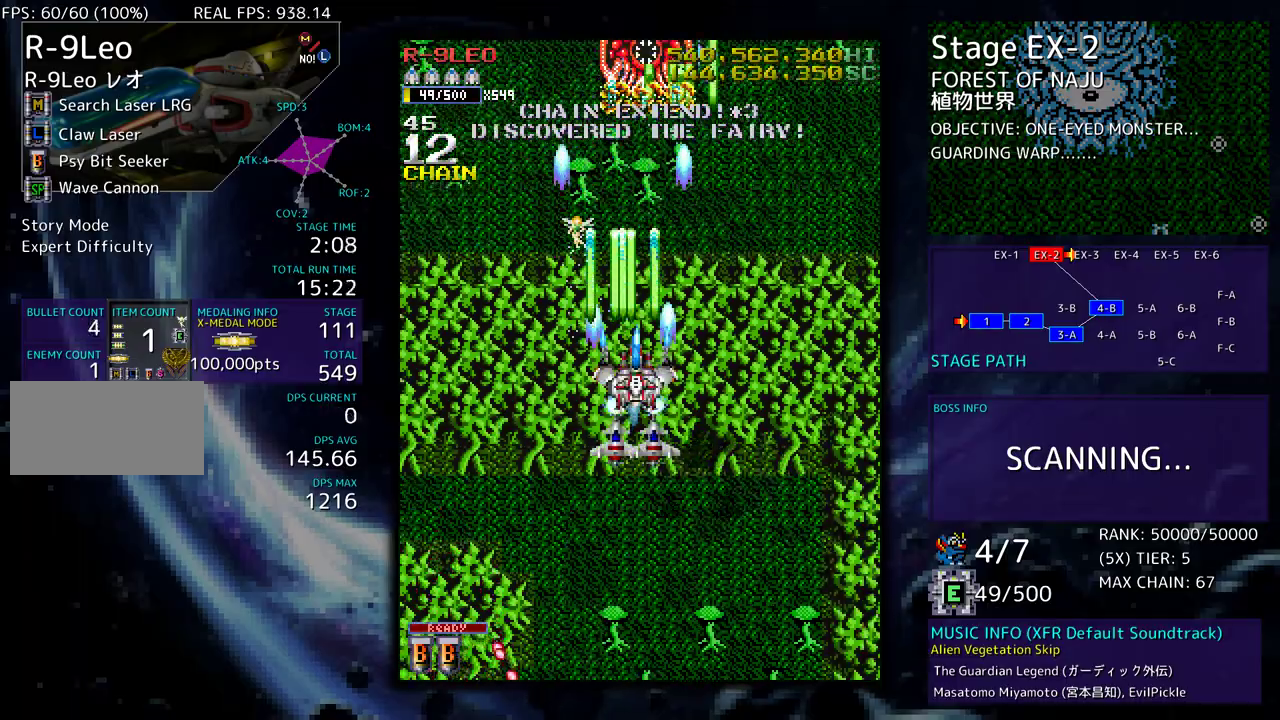
{"buttons": ["DPAD_LEFT"], "events": [[17, "DPAD_UP", "up"], [117, "DPAD_DOWN", "down"], [200, "DPAD_DOWN", "up"], [283, "DPAD_DOWN", "down"], [400, "DPAD_DOWN", "up"], [400, "DPAD_LEFT", "down"]]}
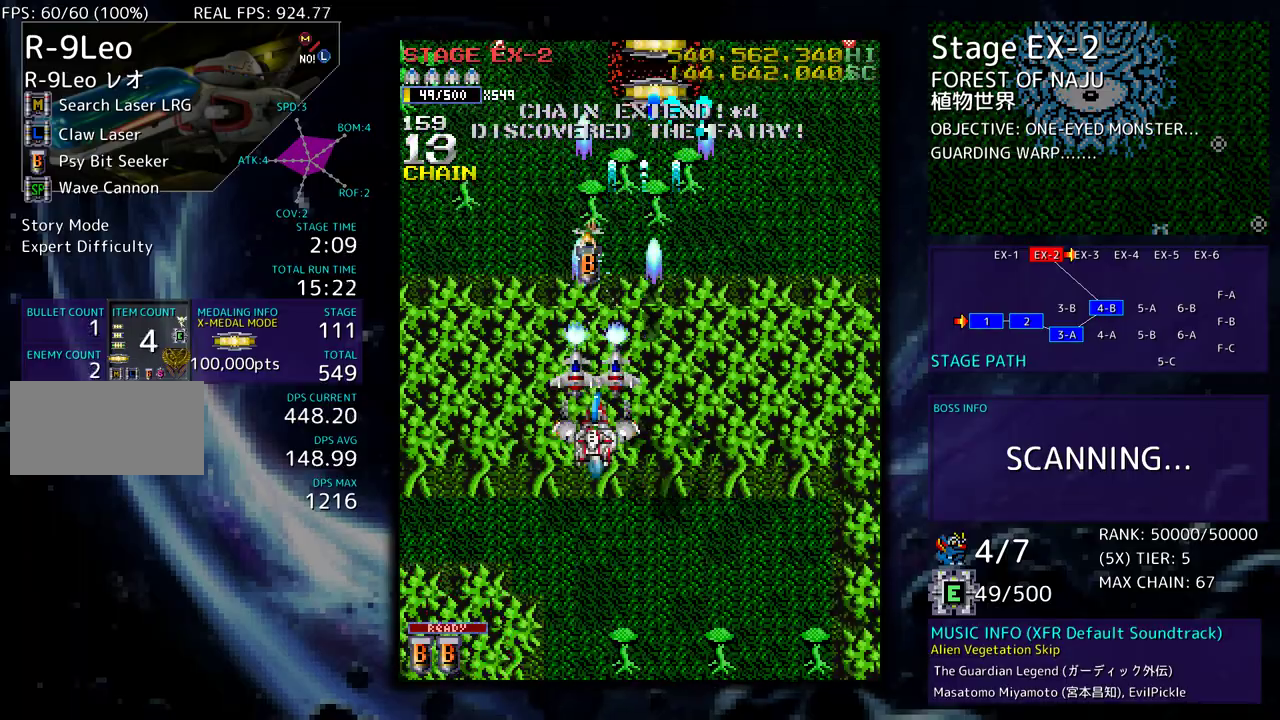
{"buttons": [], "events": [[33, "DPAD_UP", "down"], [67, "DPAD_UP", "up"], [117, "DPAD_DOWN", "down"], [133, "DPAD_LEFT", "up"], [233, "DPAD_DOWN", "up"], [300, "DPAD_DOWN", "down"], [483, "DPAD_DOWN", "up"]]}
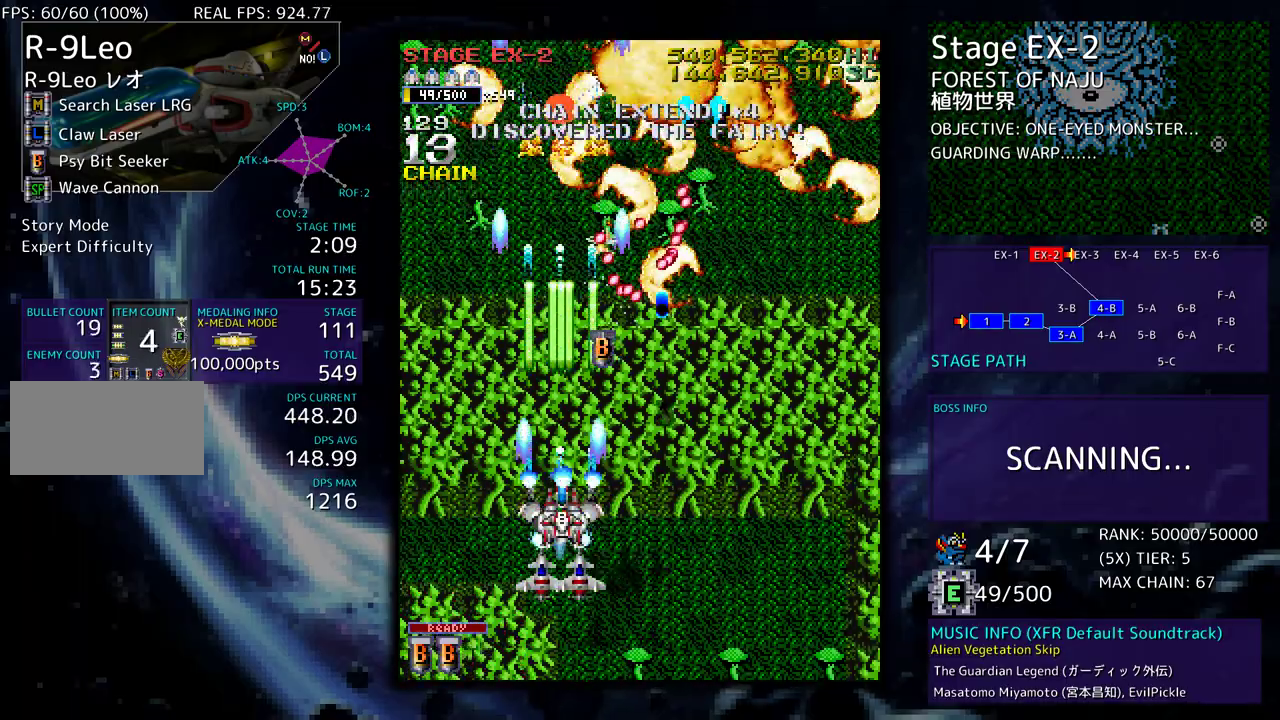
{"buttons": ["DPAD_UP", "DPAD_LEFT"], "events": [[50, "DPAD_DOWN", "down"], [150, "DPAD_DOWN", "up"], [217, "DPAD_DOWN", "down"], [267, "DPAD_LEFT", "down"], [300, "DPAD_LEFT", "up"], [317, "DPAD_DOWN", "up"], [317, "DPAD_LEFT", "down"], [400, "DPAD_UP", "down"]]}